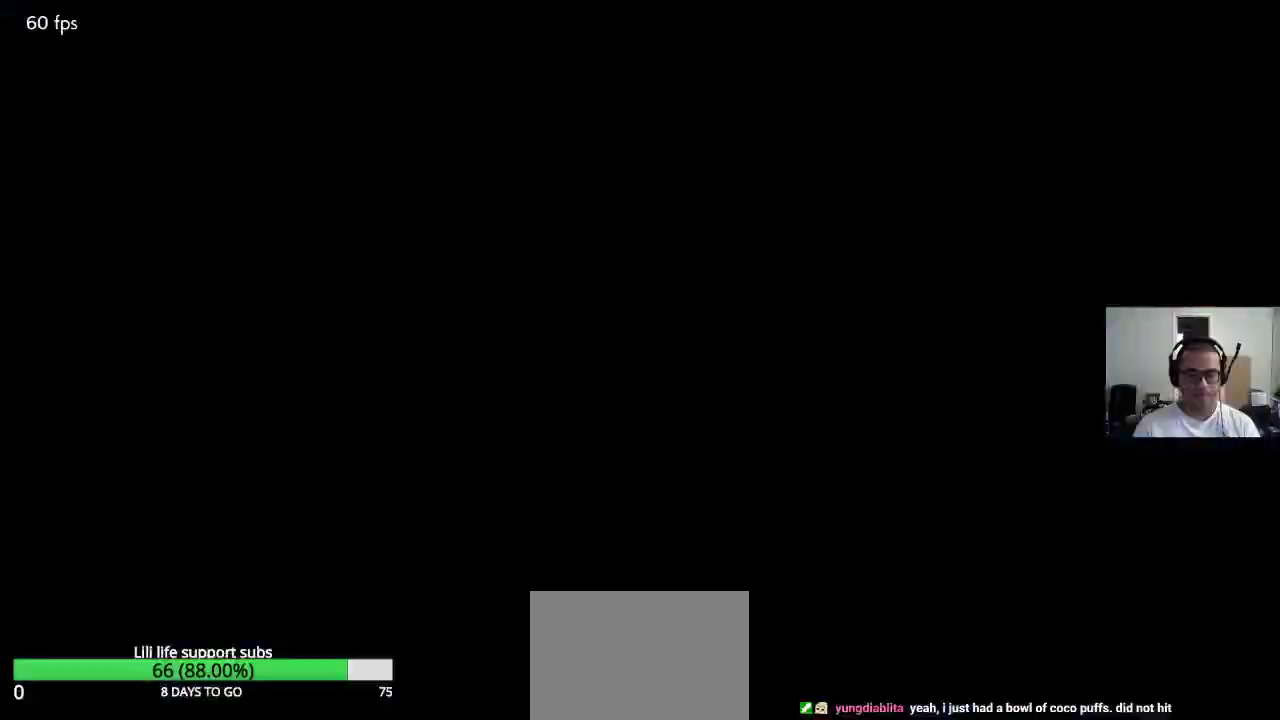
Gameplay with a controller (arcade stick); each line is a JSON object with the inputs held at the frame after it (dt_ms = milliseconds from this image to that frame). "events" lists button and stick changes between this image and that frame as [ms after this image, input, new state], when the widget could be followed in between. Not read: L3 R2 R3.
{"dt_ms": 500, "buttons": [], "left_stick": "center", "events": []}
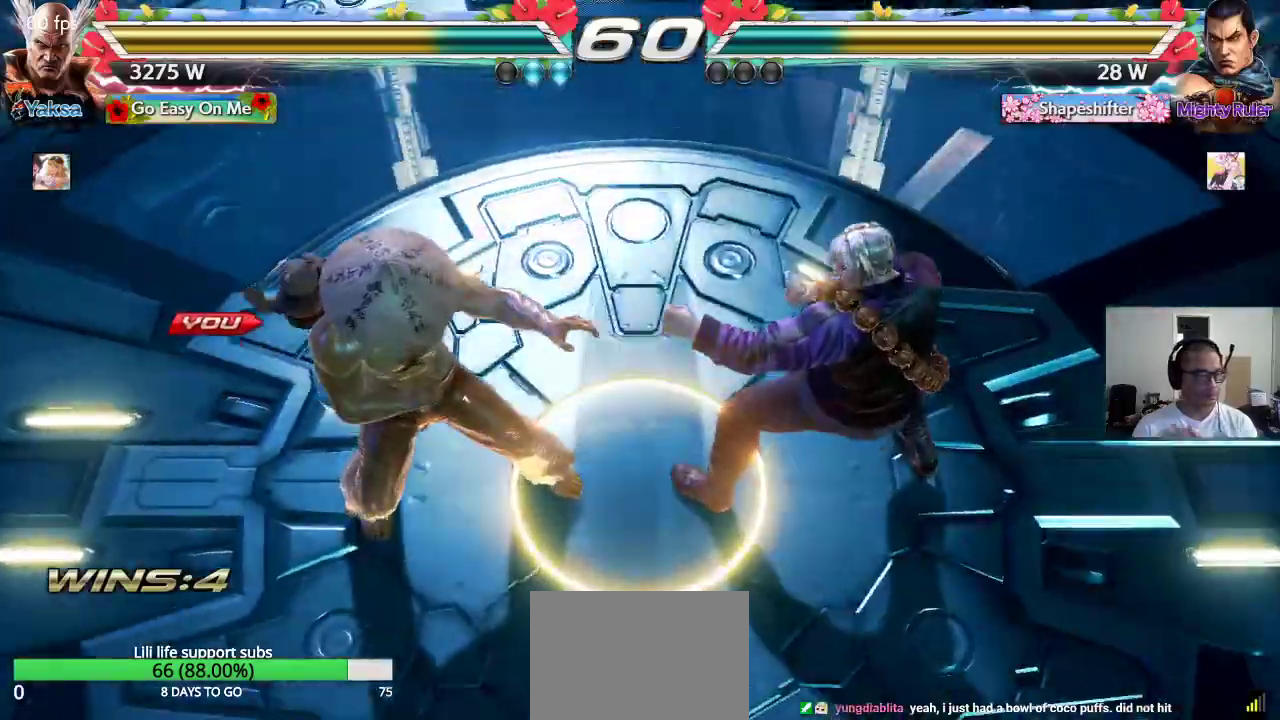
{"dt_ms": 500, "buttons": [], "left_stick": "center", "events": []}
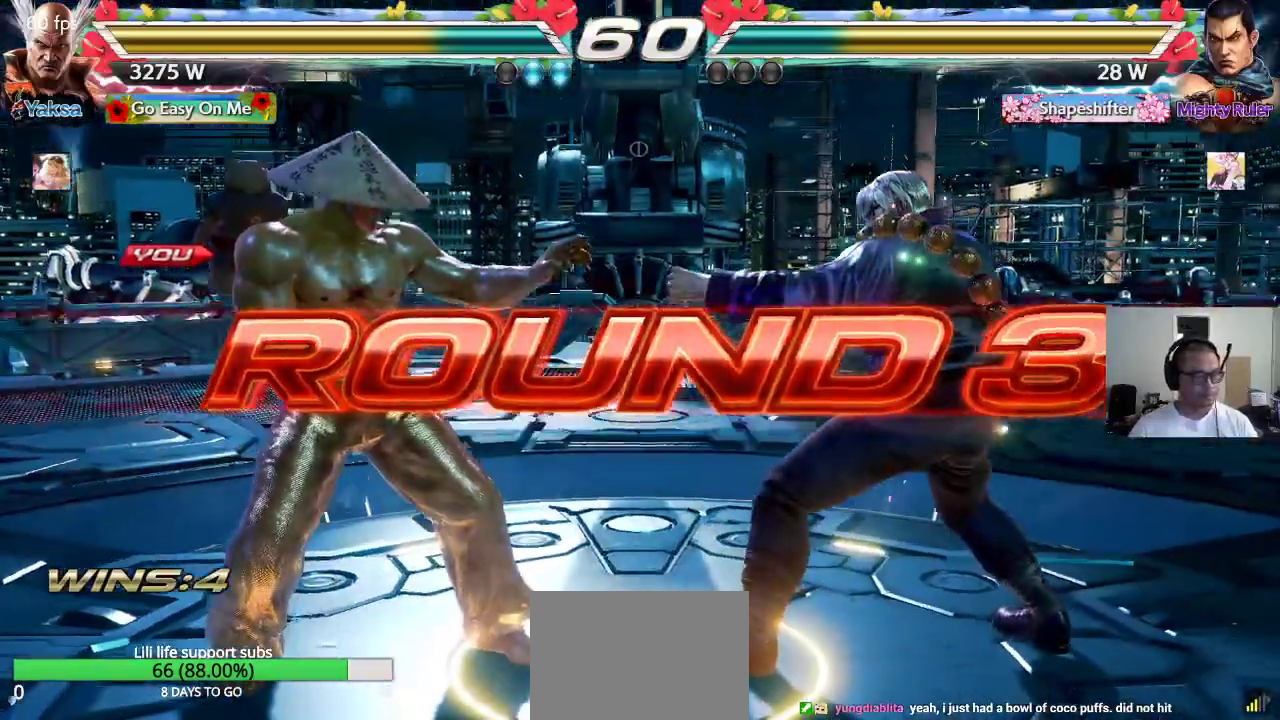
{"dt_ms": 500, "buttons": [], "left_stick": "center", "events": []}
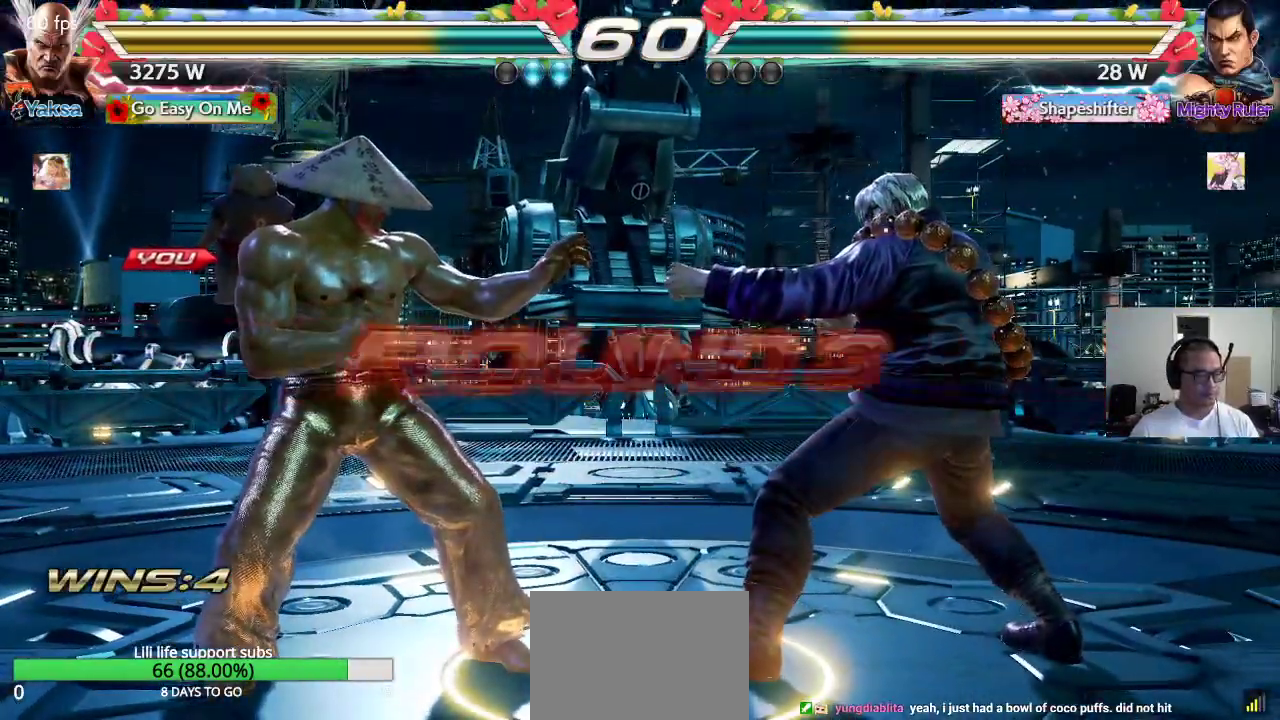
{"dt_ms": 500, "buttons": ["CROSS"], "left_stick": "center", "events": [[300, "TRIANGLE", "down"], [317, "CROSS", "down"], [333, "SQUARE", "down"], [367, "TRIANGLE", "up"], [400, "CROSS", "up"], [433, "SQUARE", "up"], [433, "TRIANGLE", "down"], [467, "CROSS", "down"], [500, "TRIANGLE", "up"]]}
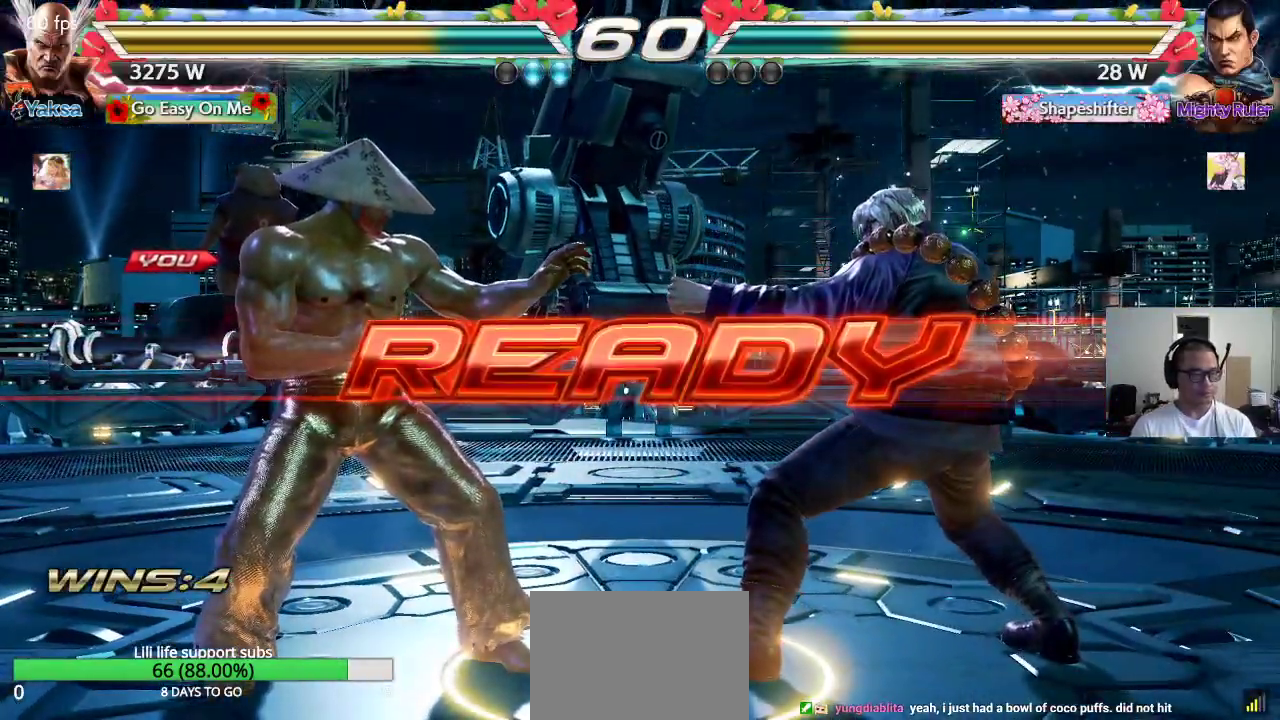
{"dt_ms": 500, "buttons": ["CROSS", "SQUARE", "TRIANGLE"], "left_stick": "center", "events": [[67, "CROSS", "up"], [67, "TRIANGLE", "down"], [133, "CROSS", "down"], [150, "SQUARE", "down"]]}
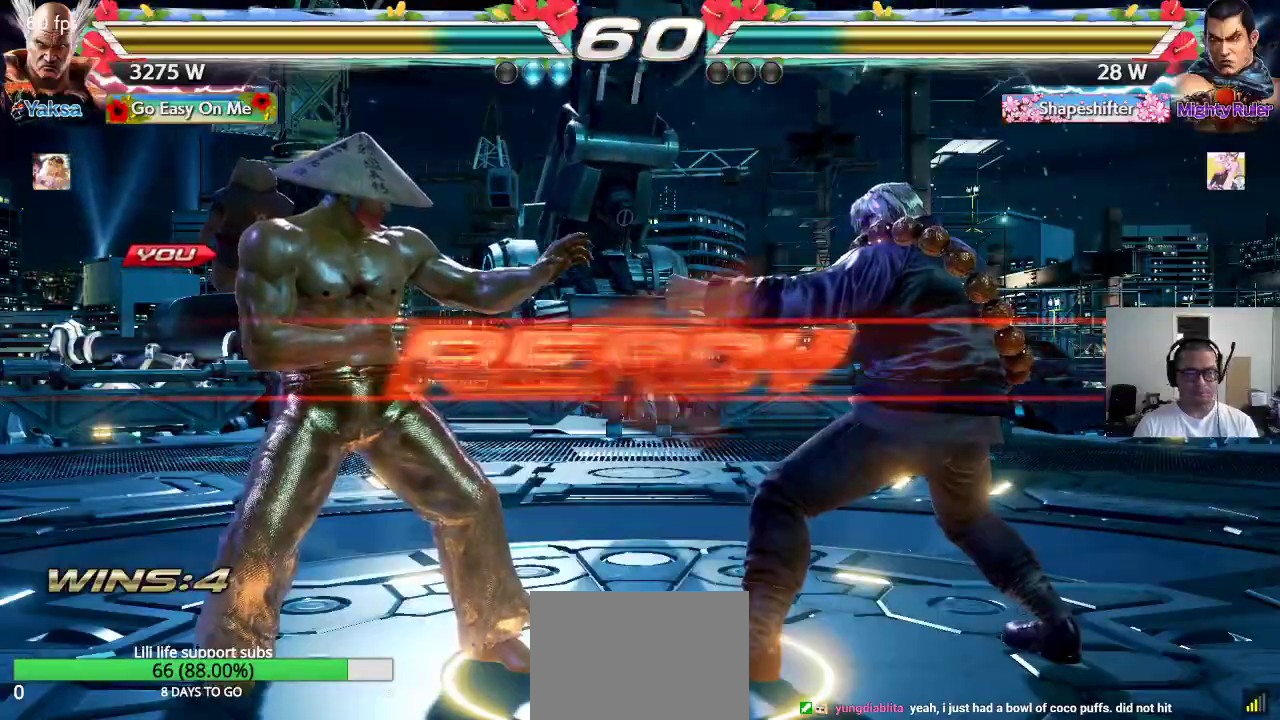
{"dt_ms": 500, "buttons": [], "left_stick": "center", "events": [[83, "TRIANGLE", "up"], [450, "CROSS", "up"], [483, "SQUARE", "up"]]}
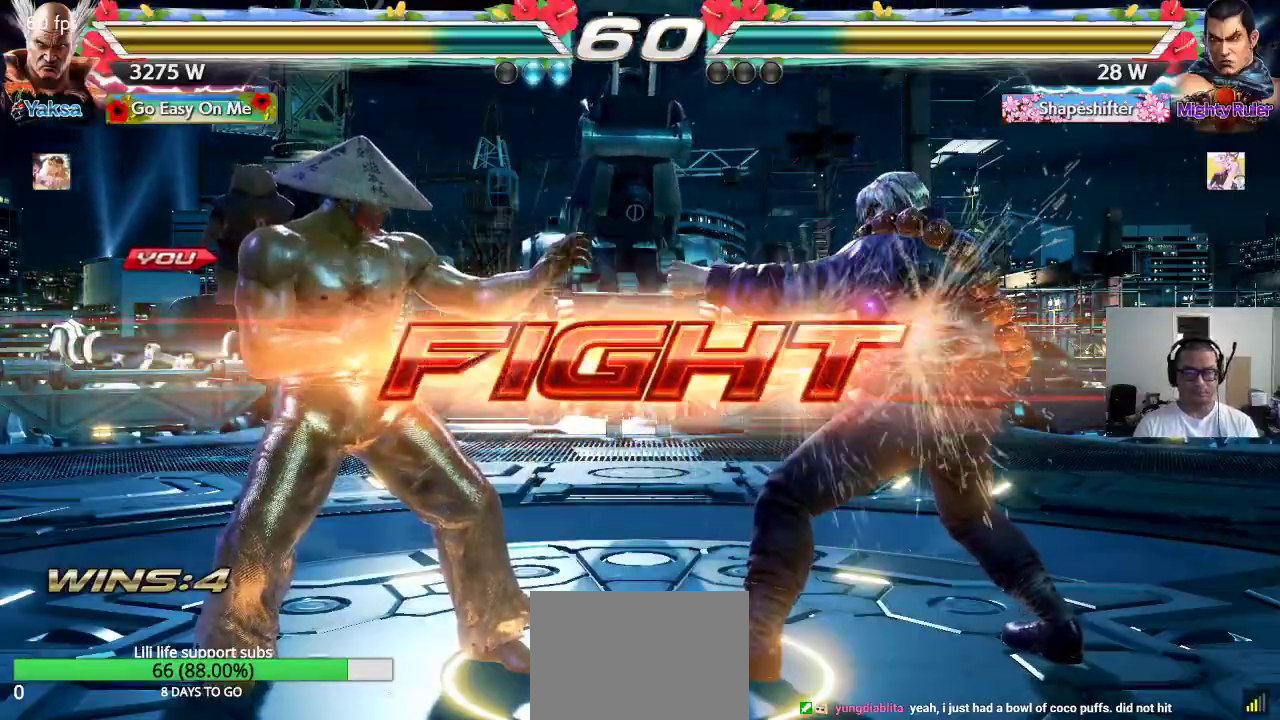
{"dt_ms": 500, "buttons": [], "left_stick": "down-left", "events": [[100, "left_stick", "down-left"]]}
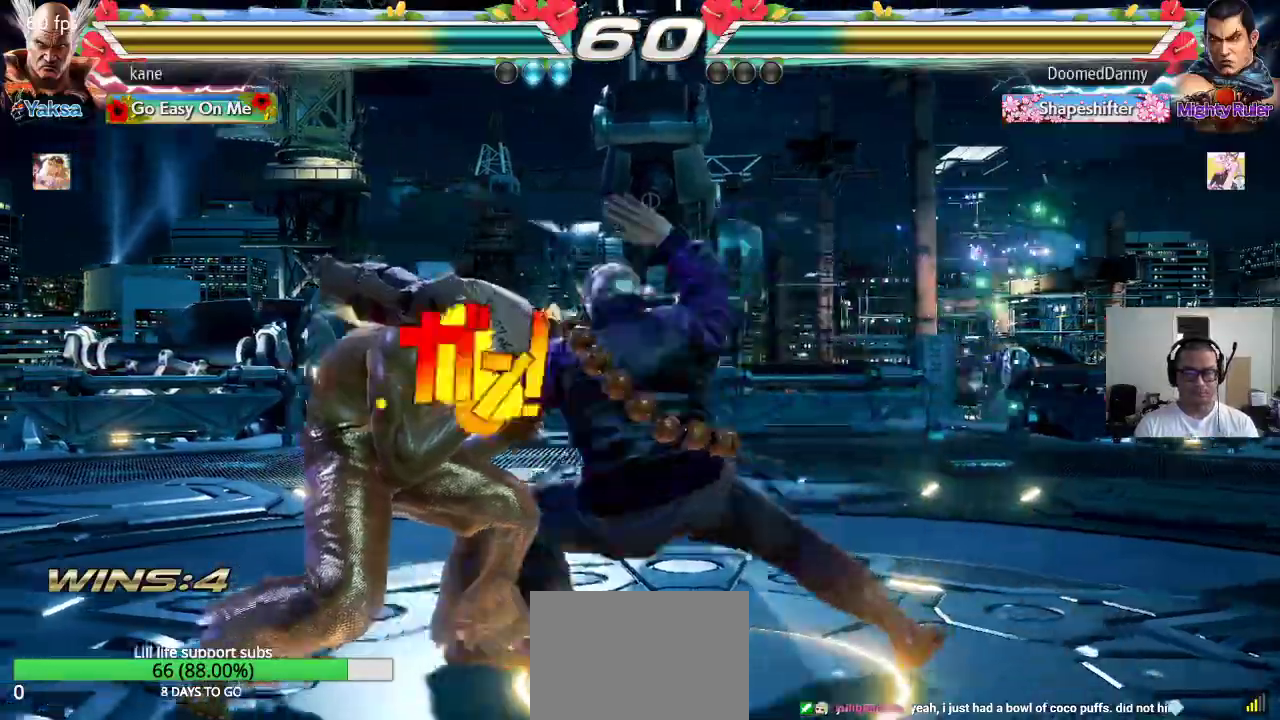
{"dt_ms": 500, "buttons": [], "left_stick": "center", "events": [[83, "left_stick", "left"], [217, "left_stick", "center"]]}
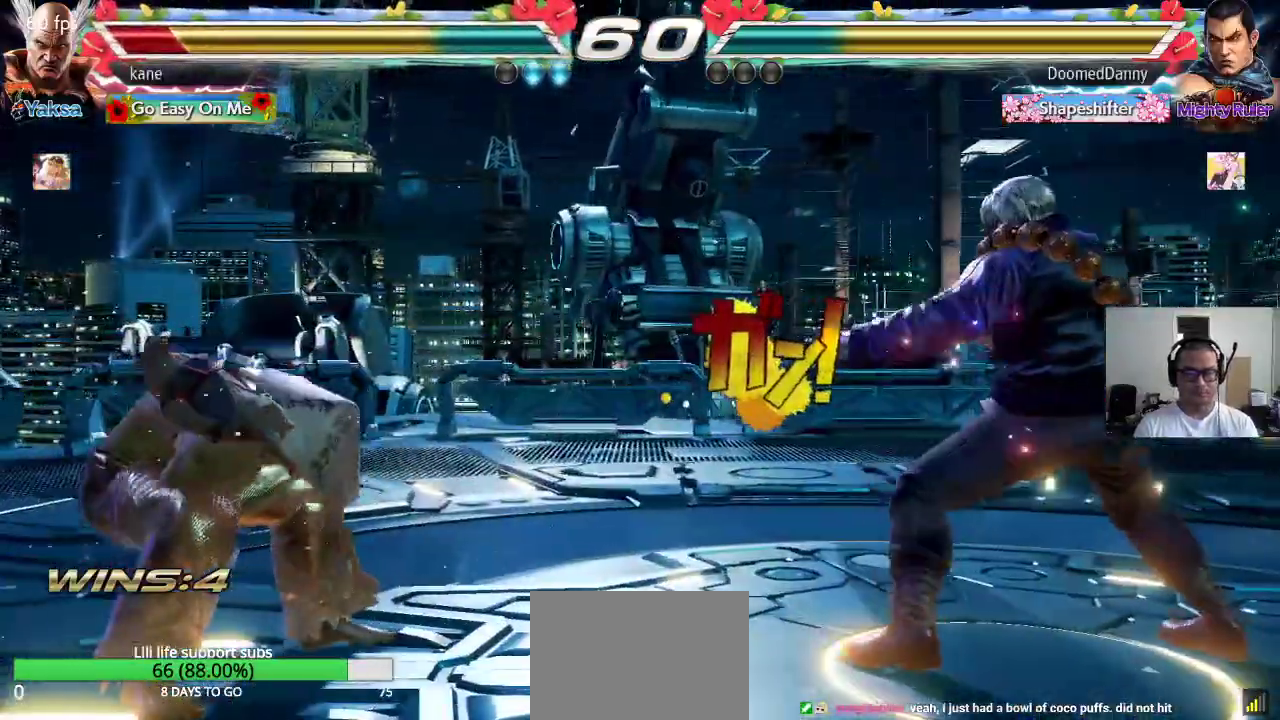
{"dt_ms": 500, "buttons": [], "left_stick": "left", "events": [[167, "left_stick", "left"]]}
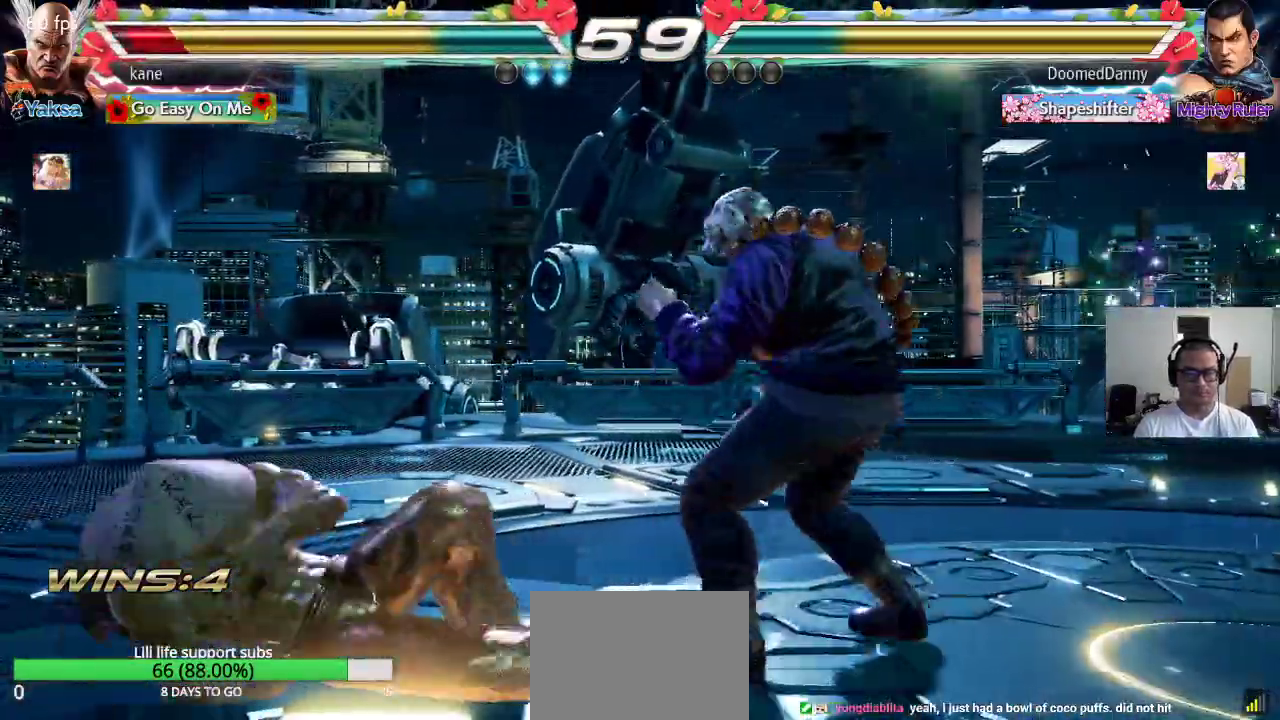
{"dt_ms": 500, "buttons": [], "left_stick": "center", "events": [[367, "left_stick", "center"], [417, "left_stick", "left"], [483, "left_stick", "center"]]}
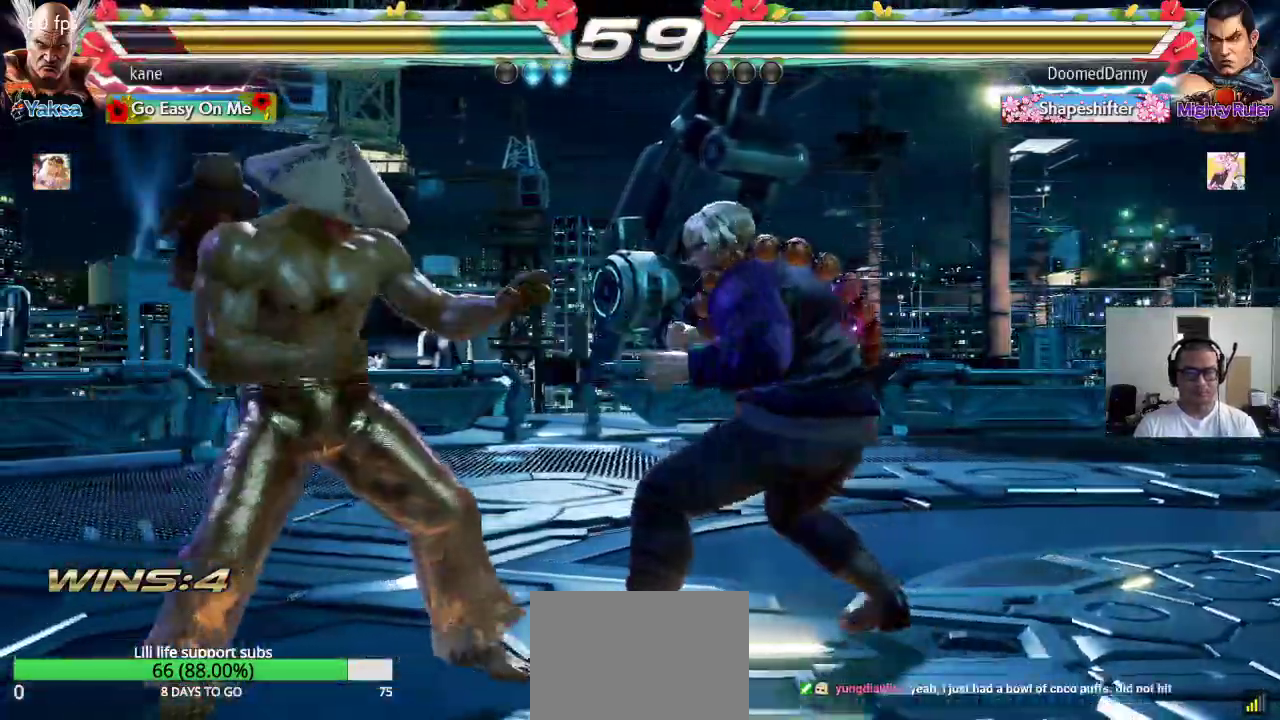
{"dt_ms": 500, "buttons": [], "left_stick": "center", "events": [[33, "left_stick", "left"], [83, "left_stick", "center"], [133, "left_stick", "left"], [333, "SQUARE", "down"], [333, "TRIANGLE", "down"], [367, "left_stick", "center"], [383, "SQUARE", "up"], [400, "TRIANGLE", "up"]]}
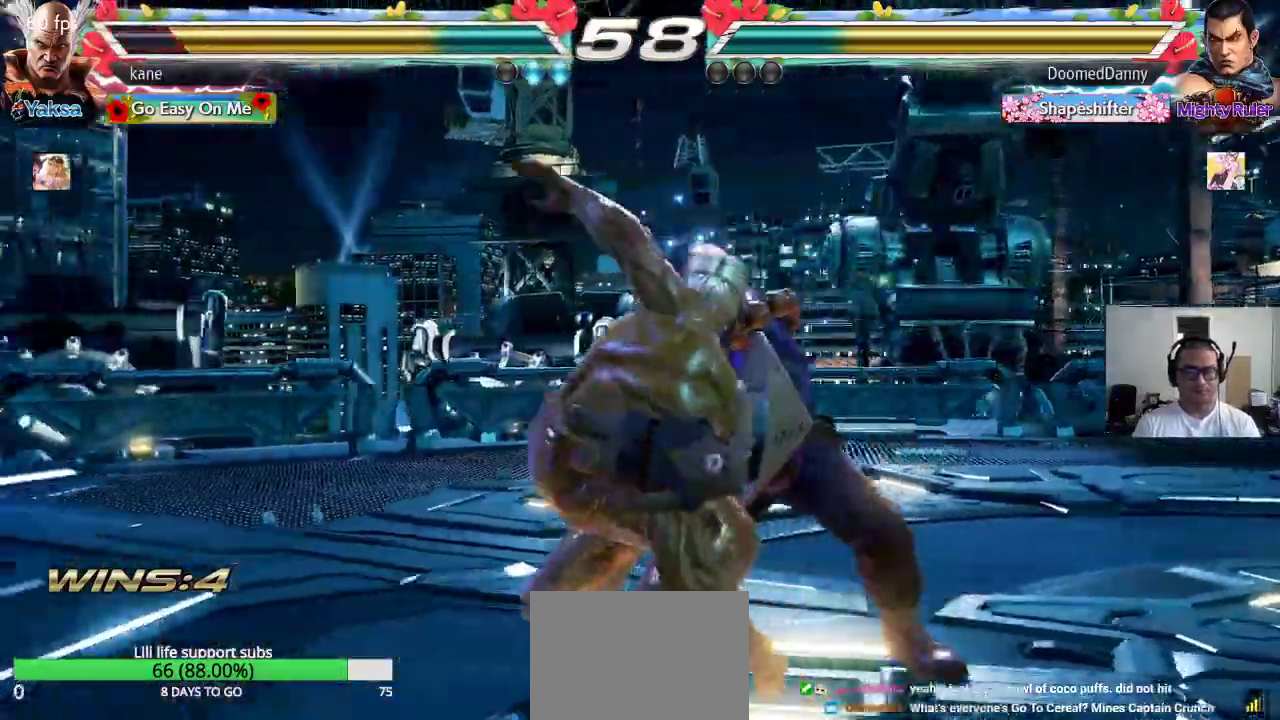
{"dt_ms": 500, "buttons": [], "left_stick": "center", "events": [[317, "TRIANGLE", "down"], [333, "SQUARE", "down"], [483, "SQUARE", "up"], [483, "TRIANGLE", "up"]]}
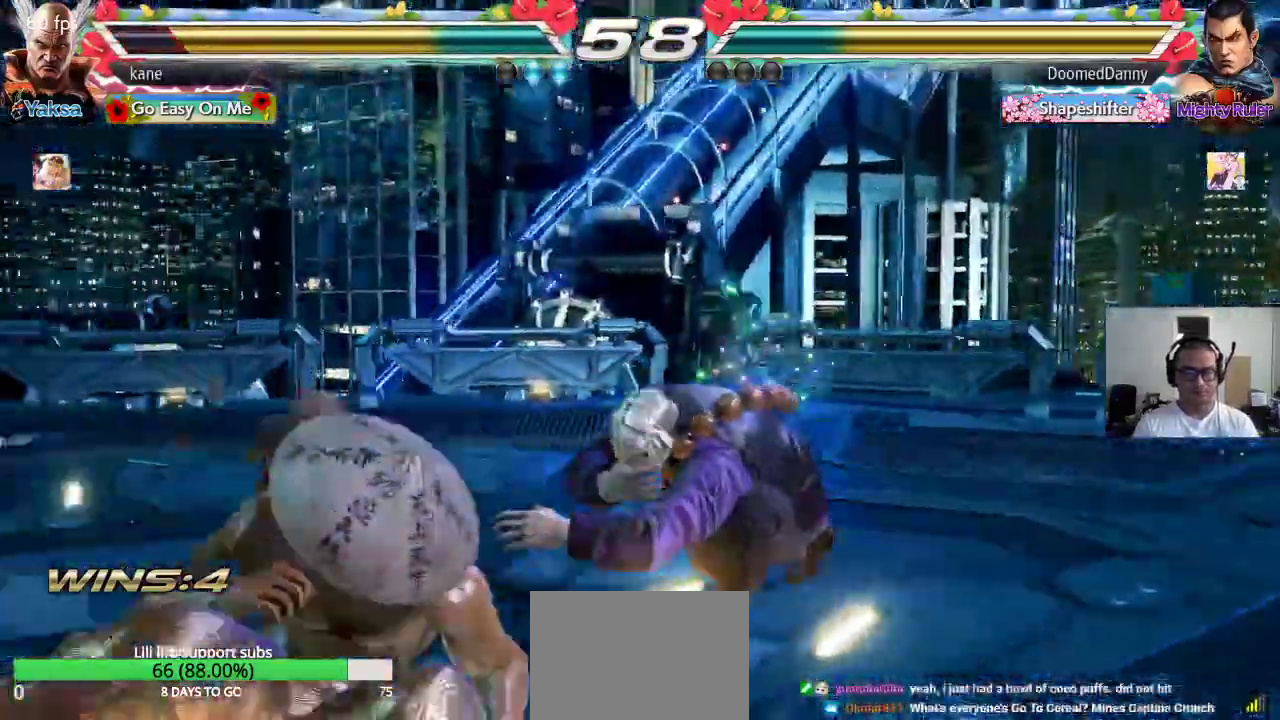
{"dt_ms": 500, "buttons": [], "left_stick": "left", "events": [[317, "left_stick", "left"], [367, "left_stick", "center"], [417, "left_stick", "left"]]}
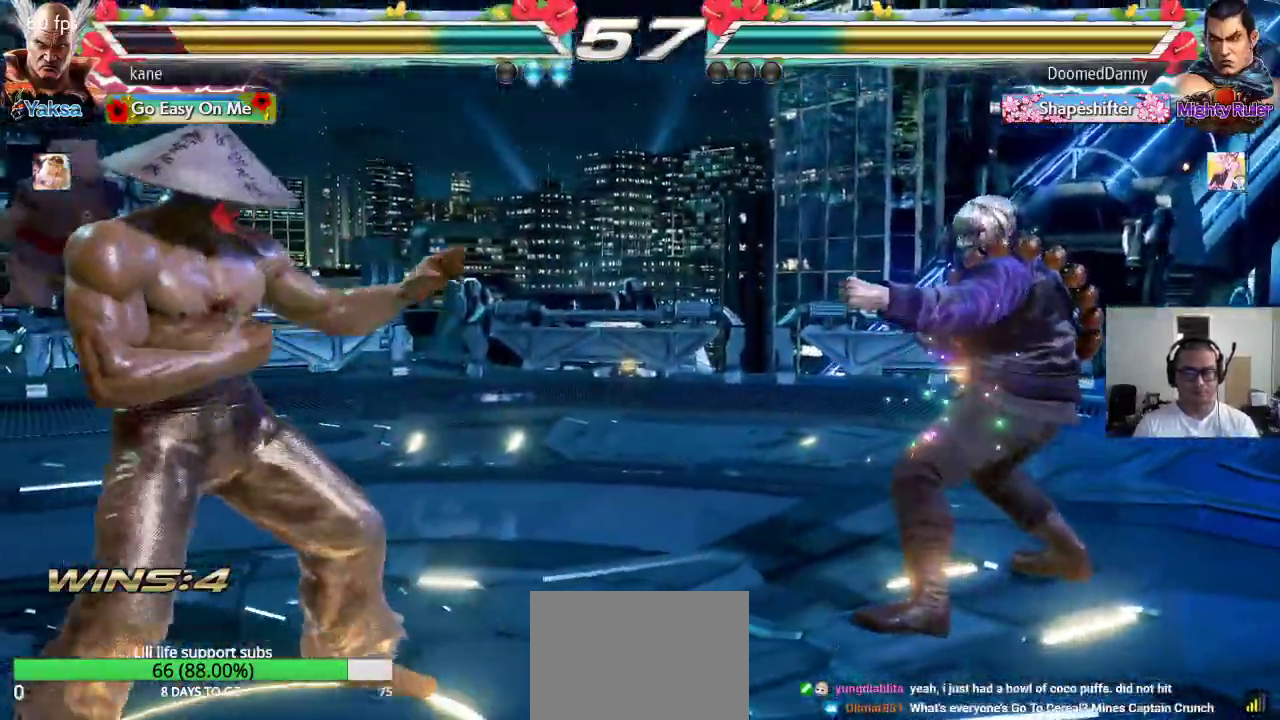
{"dt_ms": 500, "buttons": [], "left_stick": "right", "events": [[50, "left_stick", "center"], [117, "left_stick", "down"], [183, "left_stick", "center"], [267, "left_stick", "right"], [317, "left_stick", "center"], [367, "left_stick", "right"]]}
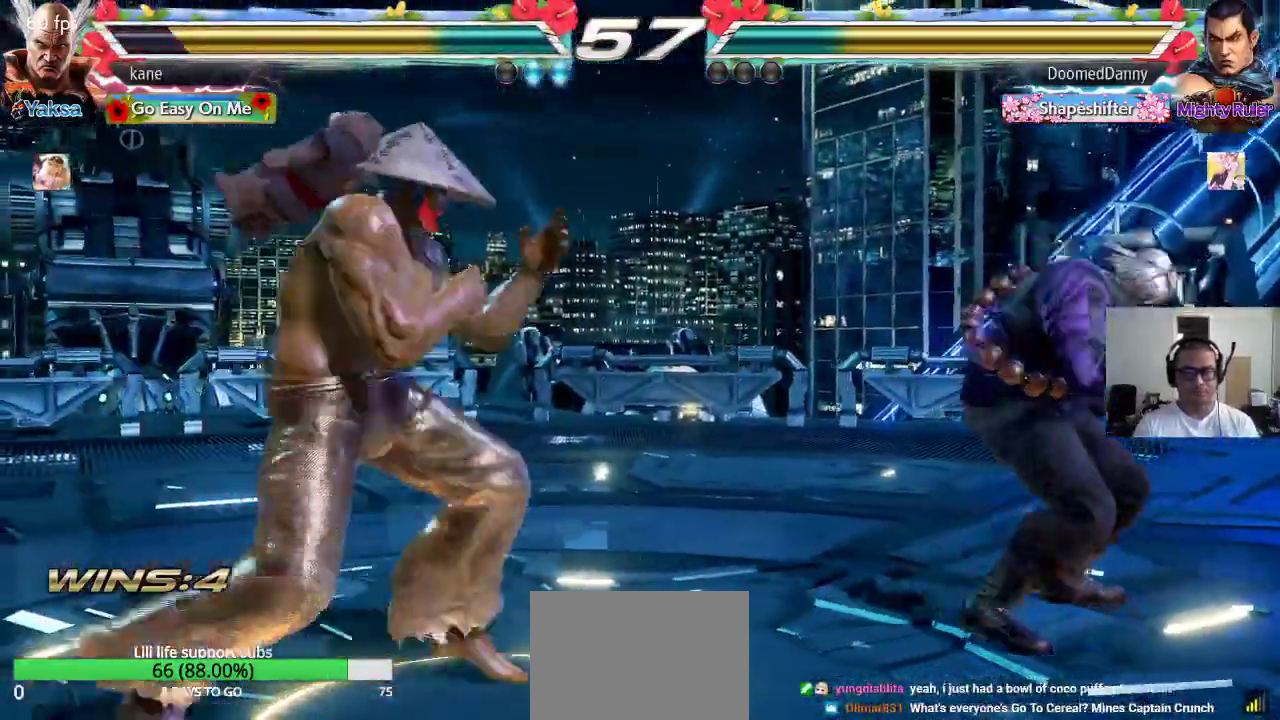
{"dt_ms": 500, "buttons": [], "left_stick": "left", "events": [[83, "left_stick", "left"], [150, "left_stick", "down"], [233, "left_stick", "left"]]}
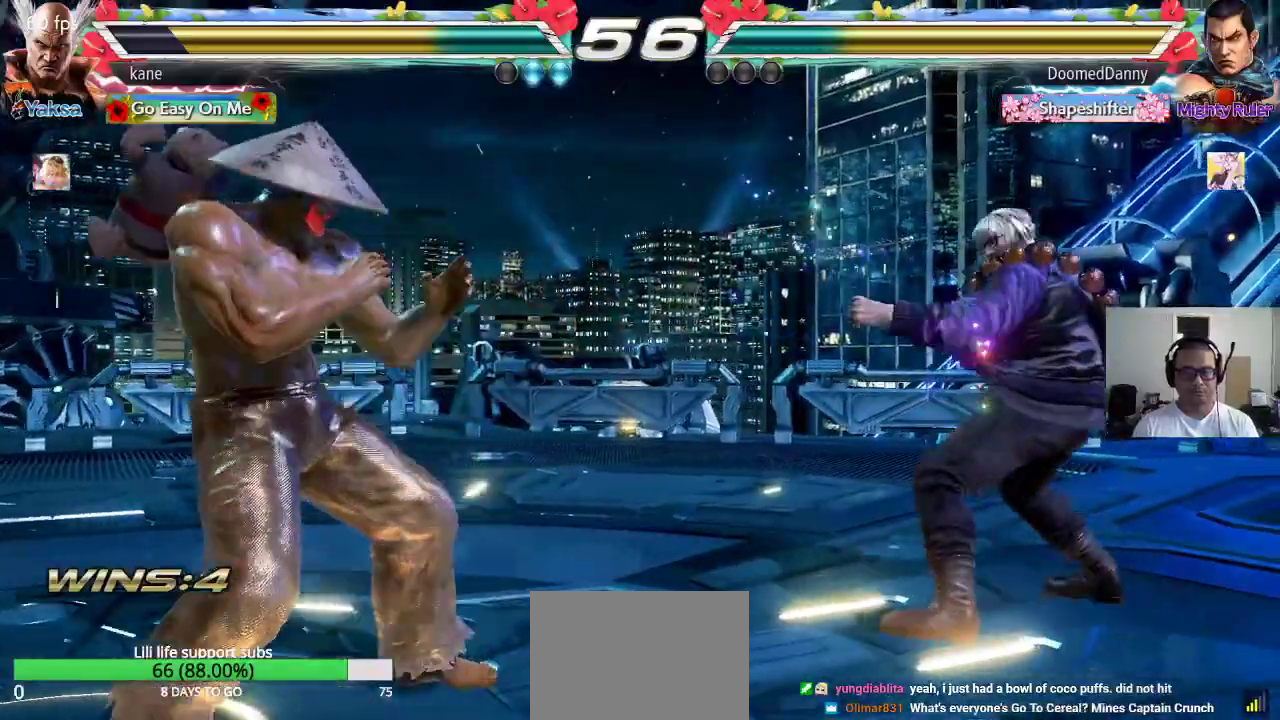
{"dt_ms": 500, "buttons": [], "left_stick": "right"}
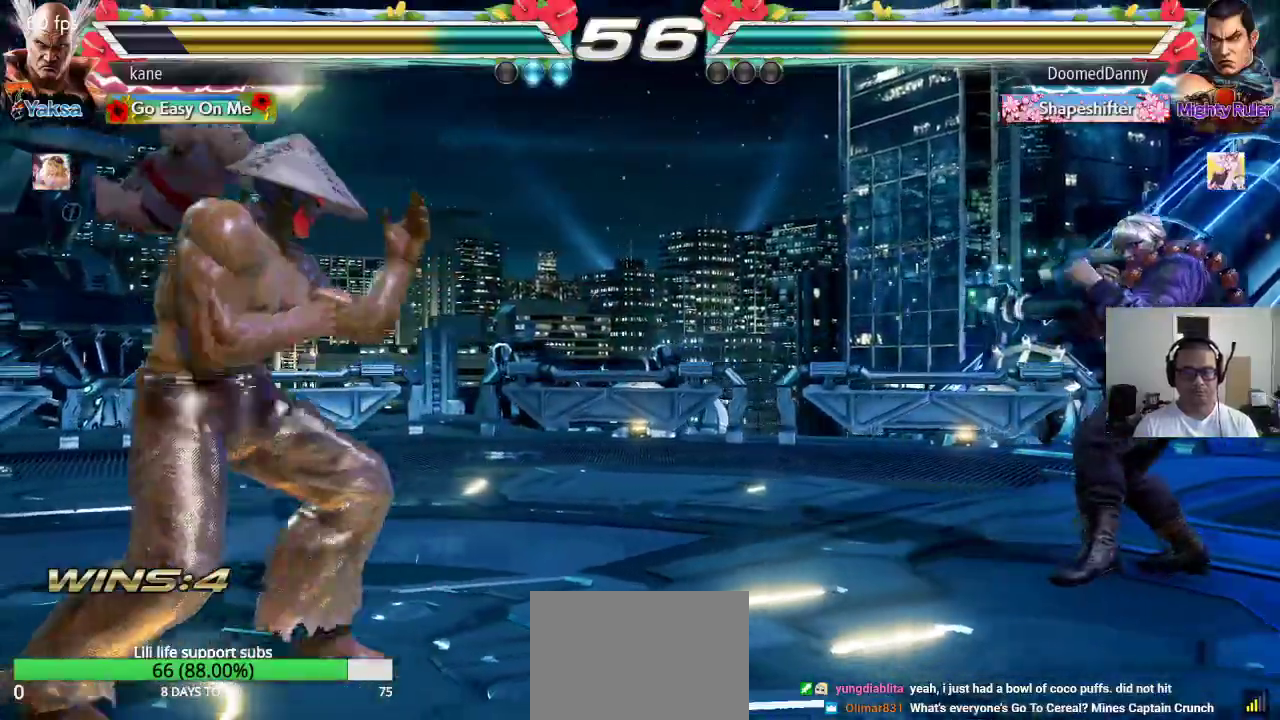
{"dt_ms": 500, "buttons": [], "left_stick": "center", "events": [[150, "left_stick", "left"], [217, "left_stick", "center"], [283, "left_stick", "left"], [467, "left_stick", "center"]]}
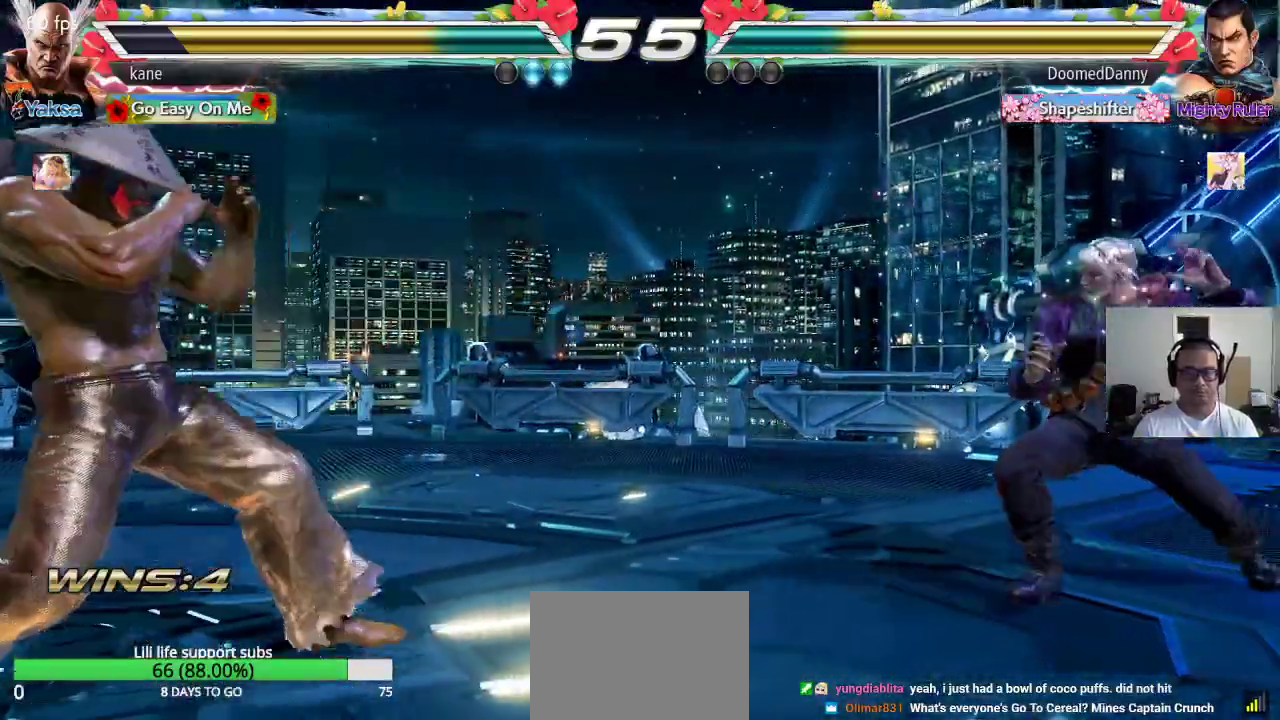
{"dt_ms": 500, "buttons": ["TRIANGLE"], "left_stick": "right", "events": [[100, "left_stick", "right"], [167, "left_stick", "center"], [217, "left_stick", "right"], [433, "TRIANGLE", "down"]]}
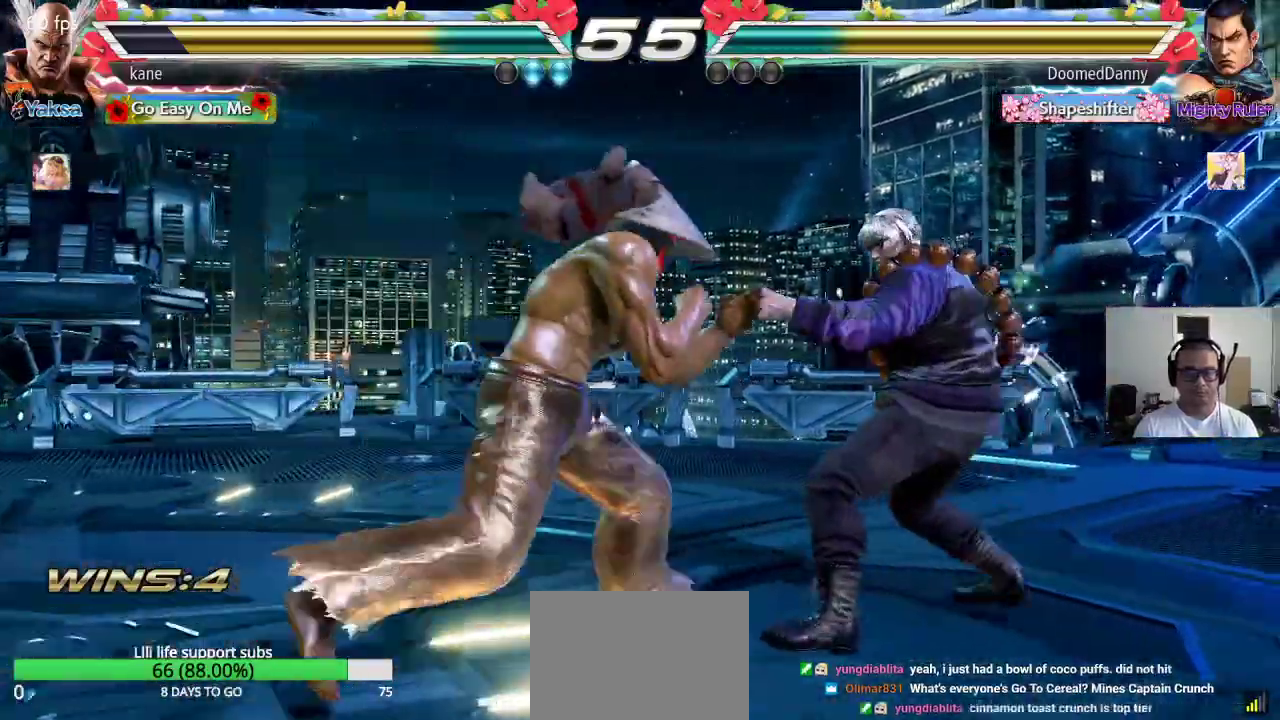
{"dt_ms": 500, "buttons": [], "left_stick": "center", "events": [[17, "CROSS", "down"], [50, "TRIANGLE", "up"], [83, "TRIANGLE", "down"], [150, "CROSS", "up"], [217, "left_stick", "center"], [250, "TRIANGLE", "up"]]}
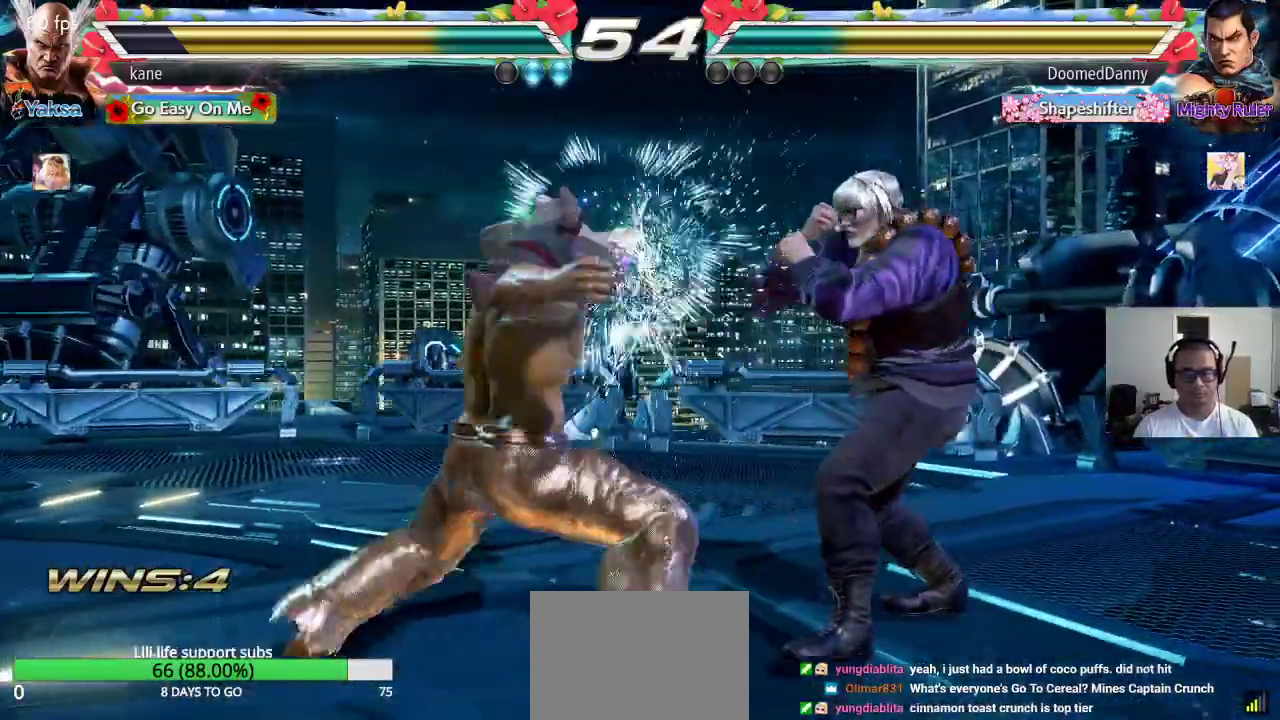
{"dt_ms": 500, "buttons": [], "left_stick": "left", "events": [[483, "left_stick", "left"]]}
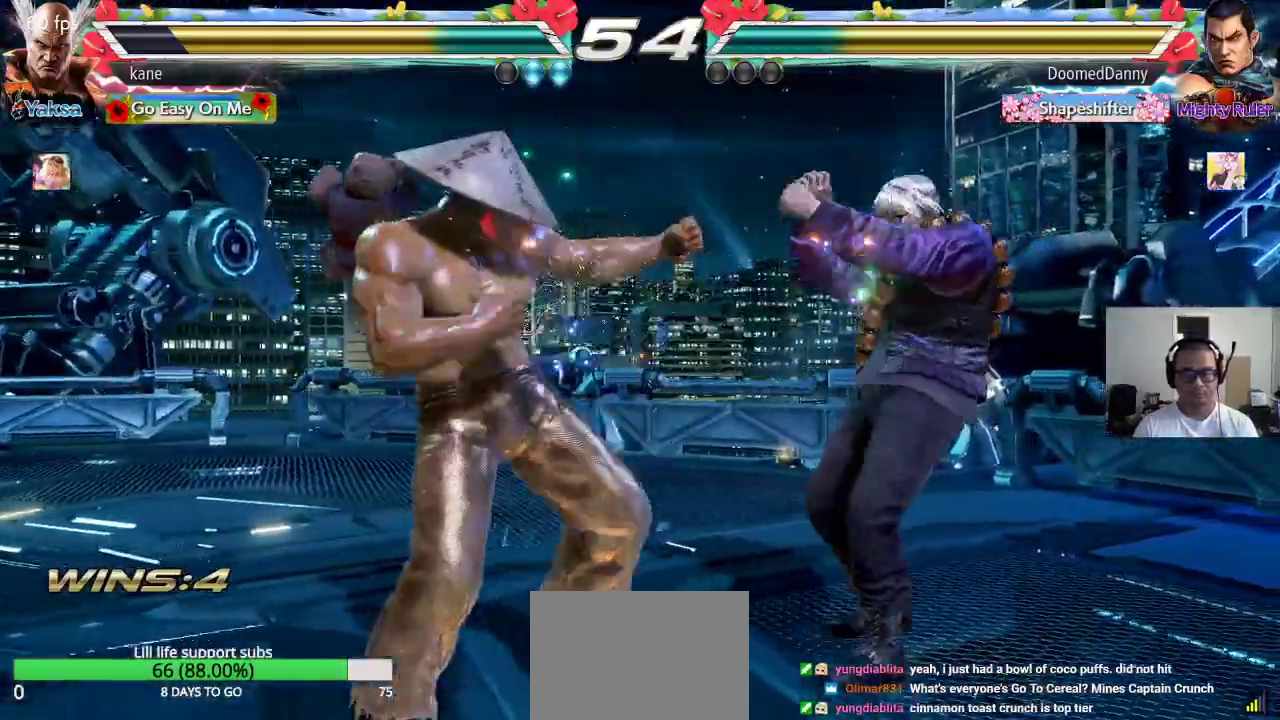
{"dt_ms": 500, "buttons": [], "left_stick": "down-left", "events": [[50, "left_stick", "center"], [117, "left_stick", "left"], [200, "left_stick", "center"], [250, "left_stick", "left"], [500, "left_stick", "down-left"]]}
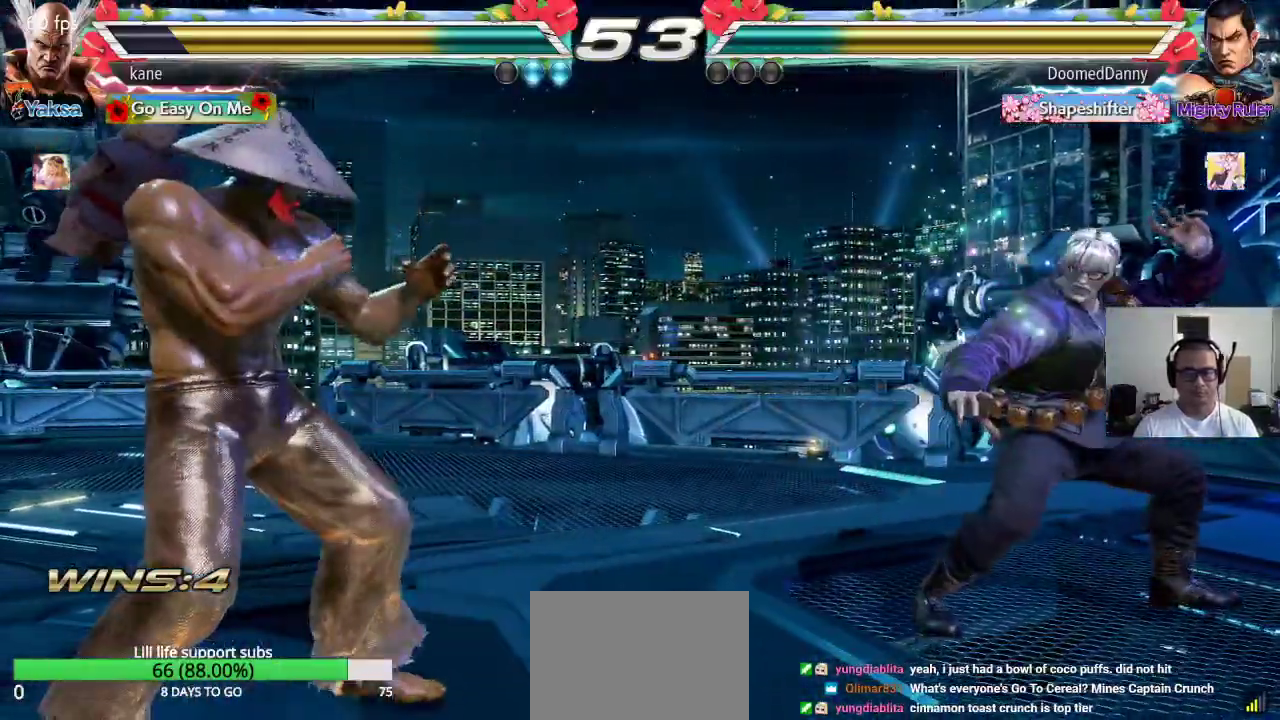
{"dt_ms": 1000, "buttons": [], "left_stick": "right"}
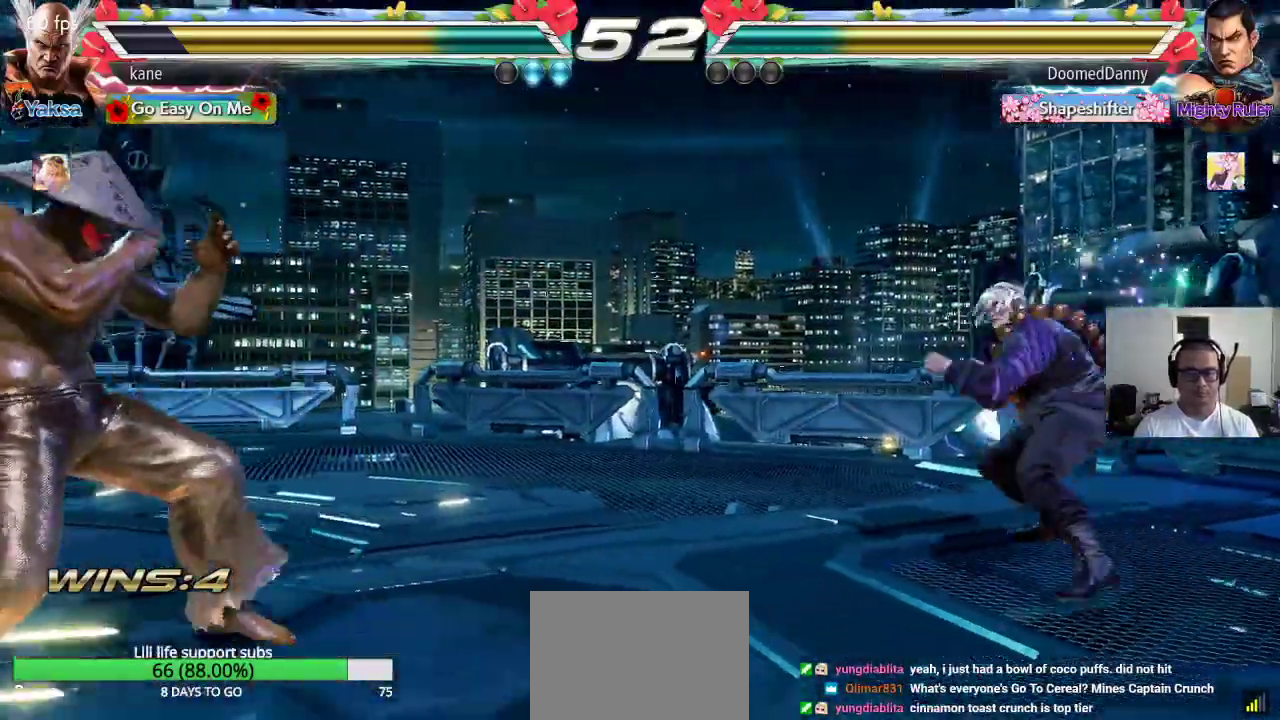
{"dt_ms": 500, "buttons": ["CROSS"], "left_stick": "up-right", "events": [[33, "left_stick", "center"], [83, "left_stick", "right"], [233, "left_stick", "center"], [350, "left_stick", "right"], [450, "left_stick", "up-right"], [483, "CROSS", "down"]]}
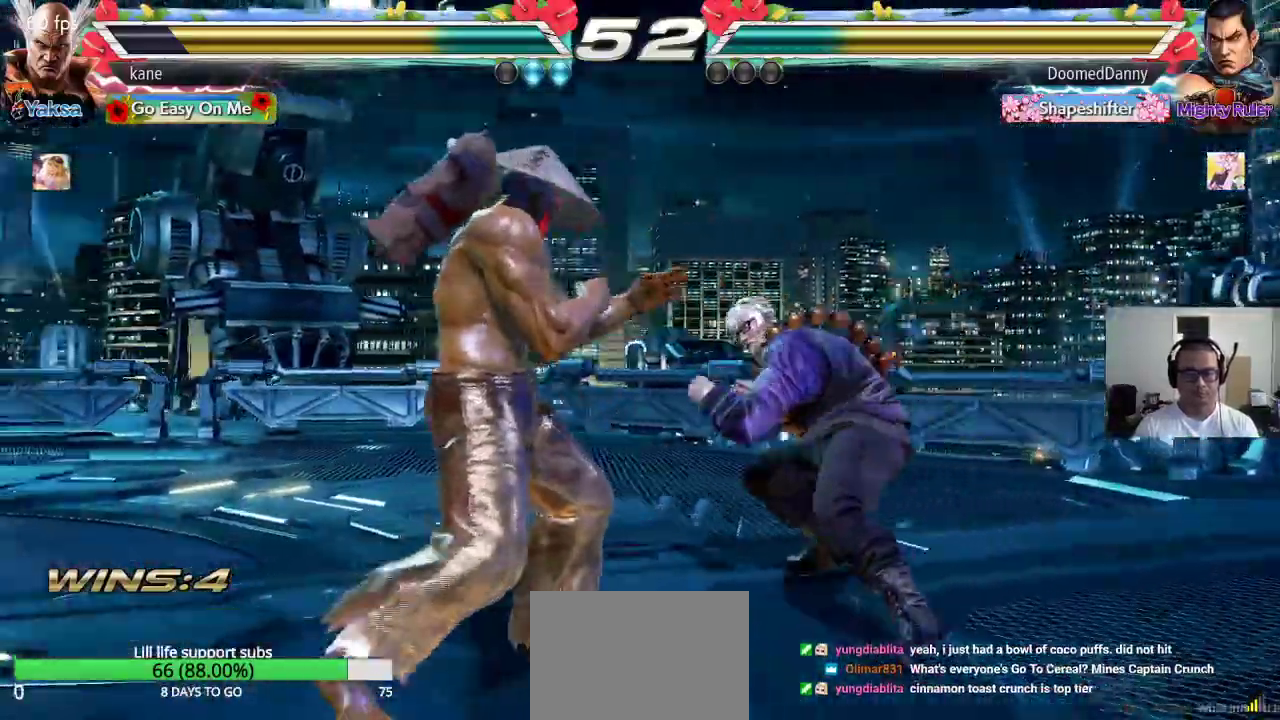
{"dt_ms": 500, "buttons": ["CROSS", "CIRCLE"], "left_stick": "center", "events": [[33, "CROSS", "up"], [67, "CIRCLE", "down"], [133, "left_stick", "center"], [183, "CIRCLE", "up"], [183, "CROSS", "down"], [267, "CIRCLE", "down"], [283, "CROSS", "up"], [350, "CROSS", "down"], [367, "CIRCLE", "up"], [400, "CIRCLE", "down"]]}
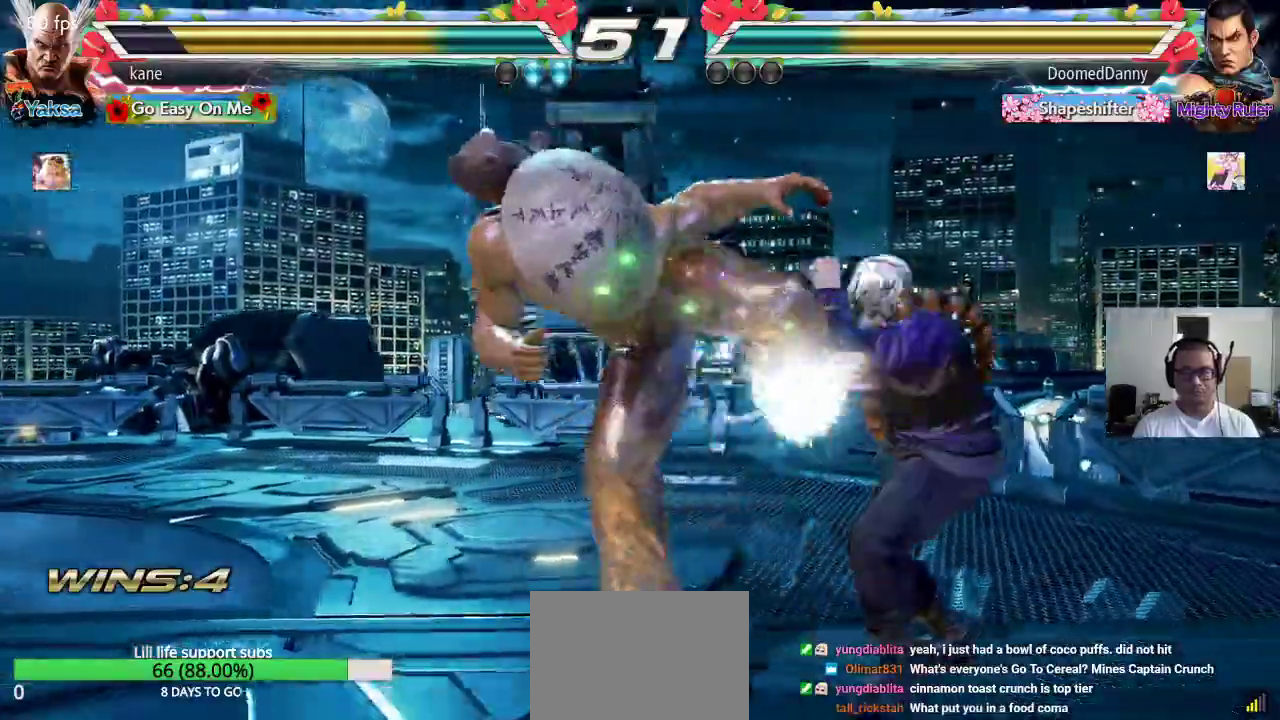
{"dt_ms": 500, "buttons": [], "left_stick": "center", "events": [[167, "CIRCLE", "up"], [167, "CROSS", "up"]]}
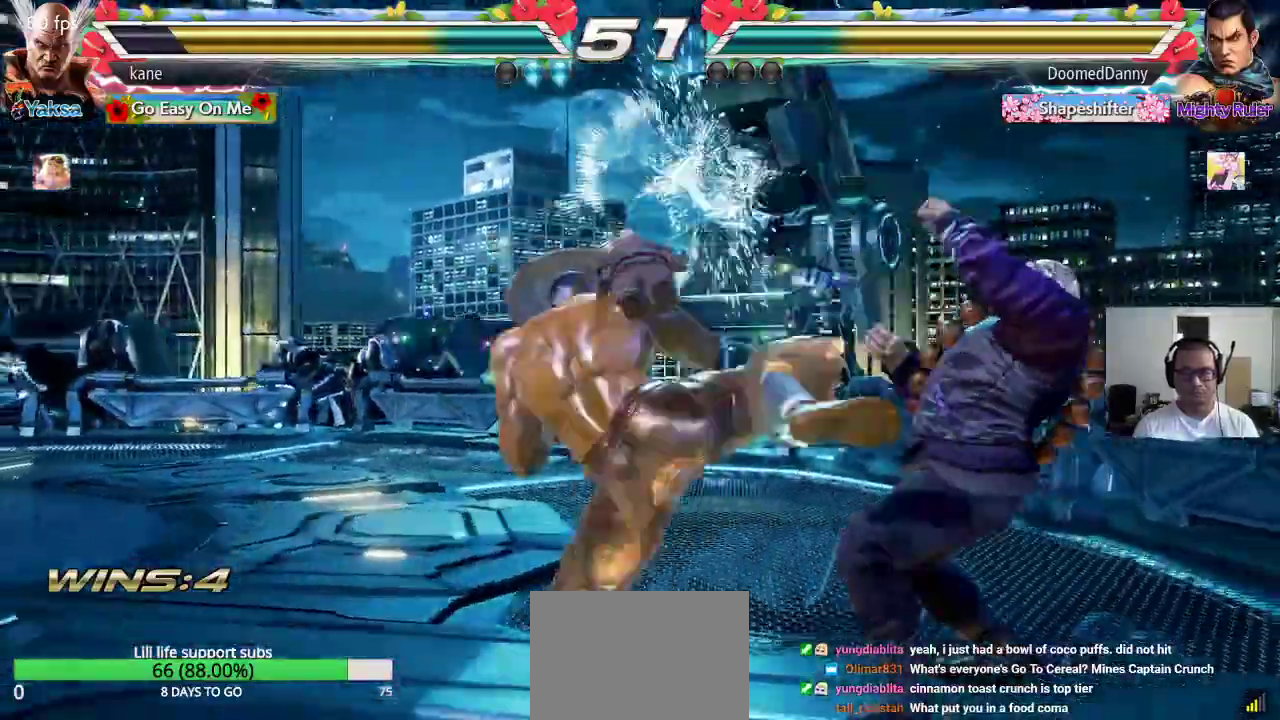
{"dt_ms": 500, "buttons": [], "left_stick": "center", "events": [[233, "left_stick", "up-right"], [267, "CROSS", "down"], [350, "CROSS", "up"], [367, "CIRCLE", "down"], [400, "left_stick", "center"], [433, "CIRCLE", "up"], [450, "CROSS", "down"], [500, "CROSS", "up"]]}